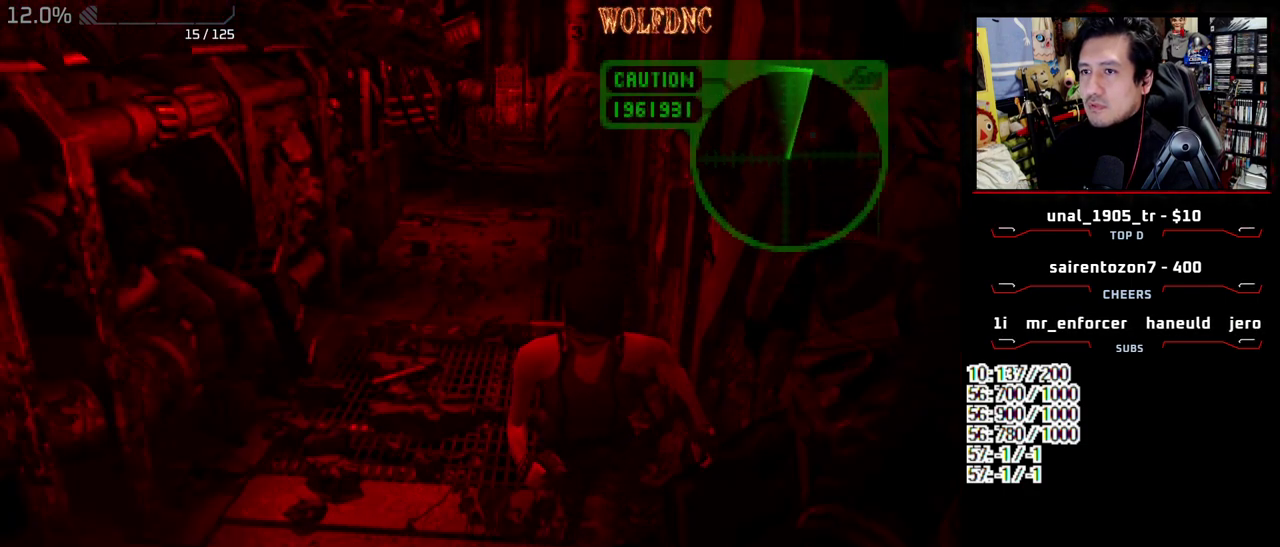
Gameplay with a controller (PlayStation layout); each line is a JSON object with the inputs held at the frame after it. "events" lists button and stick changes between this image and that frame as [ms after this image, input, new state], when the widget could be followed in between. Not read: L3 R3.
{"buttons": ["SQUARE", "DPAD_UP"], "events": [[33, "DPAD_LEFT", "down"], [417, "DPAD_LEFT", "up"]]}
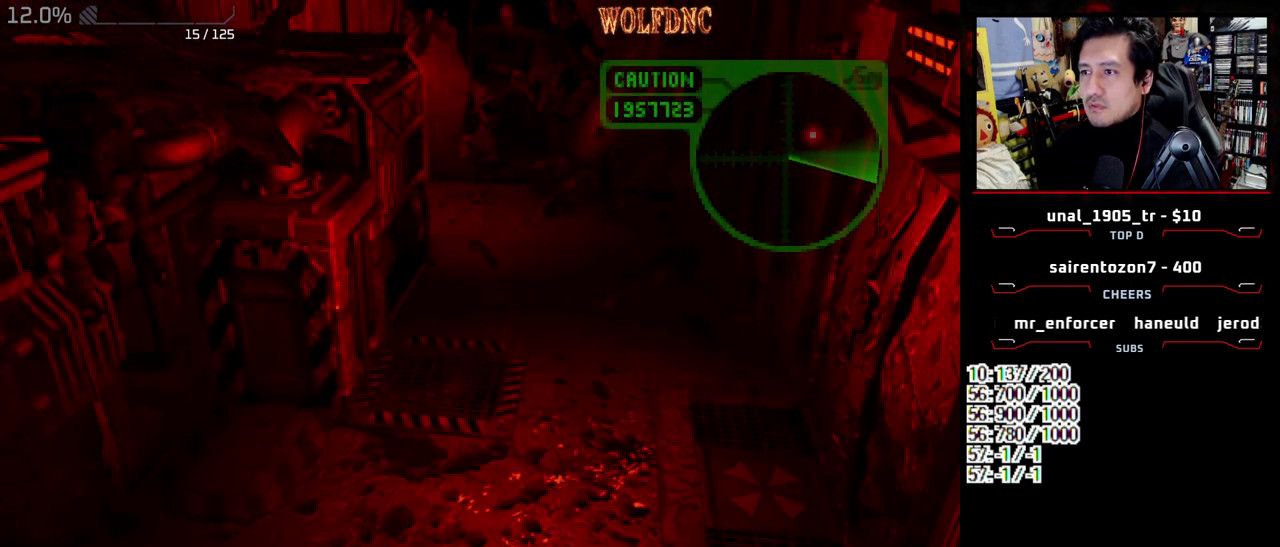
{"buttons": ["R1"], "events": [[17, "DPAD_LEFT", "down"], [200, "R1", "down"], [250, "DPAD_LEFT", "up"], [283, "DPAD_UP", "up"], [283, "SQUARE", "up"]]}
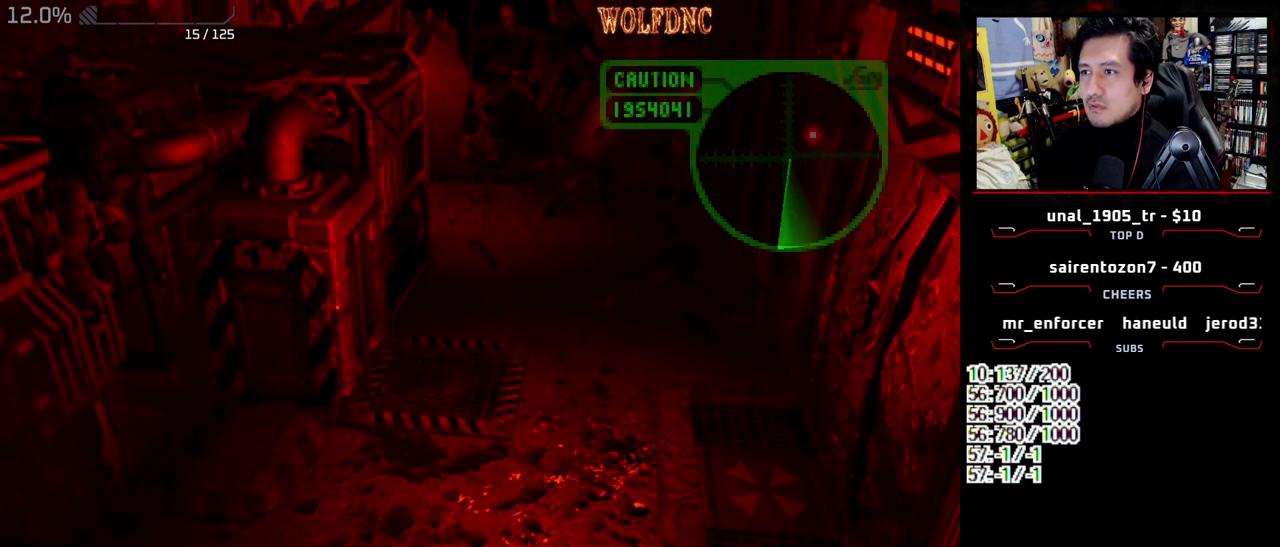
{"buttons": ["R1"], "events": [[67, "DPAD_UP", "down"], [167, "DPAD_UP", "up"], [217, "CROSS", "down"], [300, "CROSS", "up"]]}
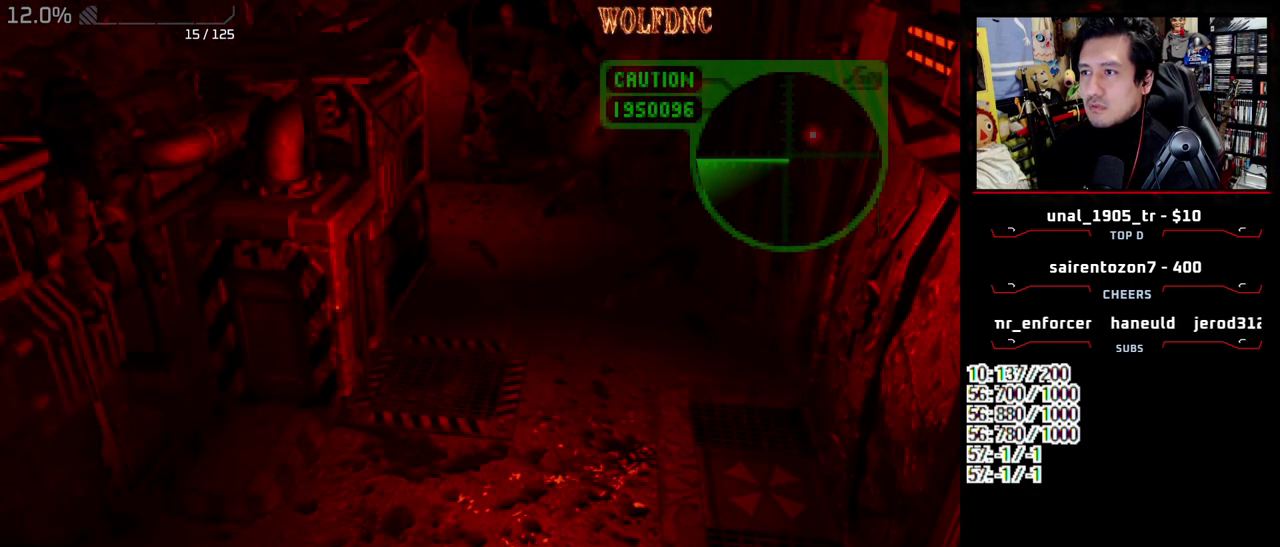
{"buttons": ["CROSS", "R1"], "events": [[317, "DPAD_UP", "down"], [467, "DPAD_UP", "up"], [500, "CROSS", "down"]]}
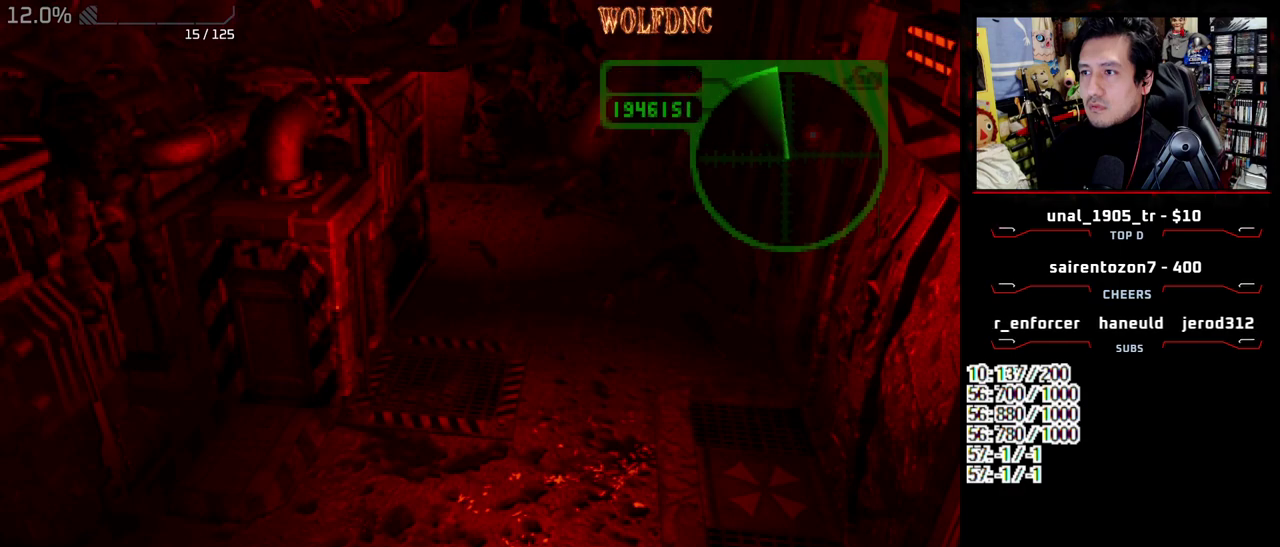
{"buttons": ["R1"], "events": [[50, "CROSS", "up"]]}
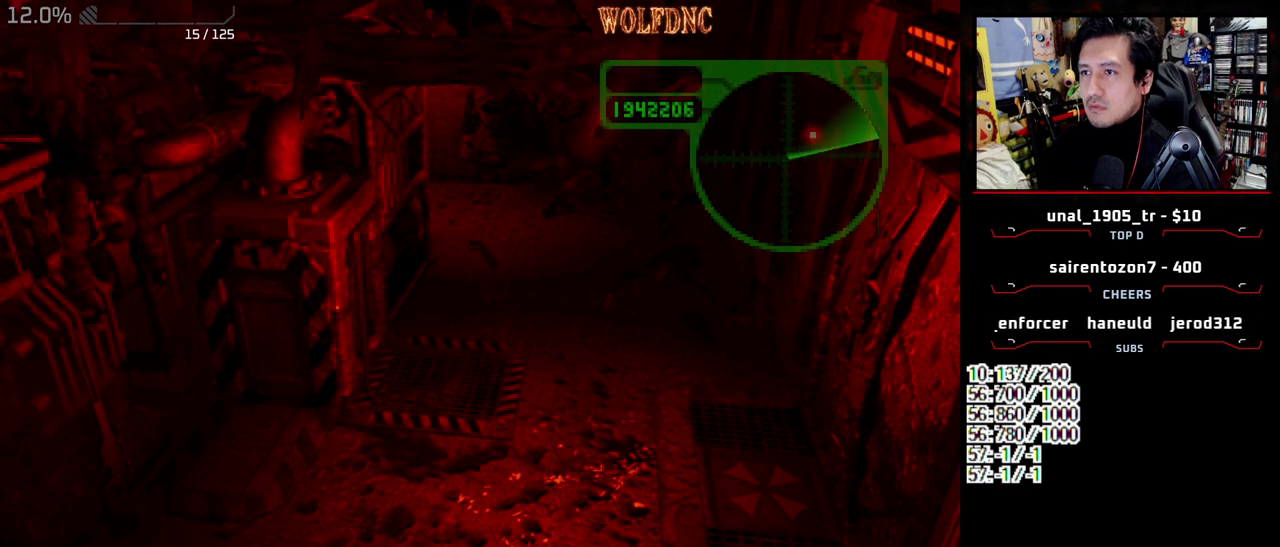
{"buttons": ["R1"], "events": [[117, "DPAD_UP", "down"], [217, "DPAD_UP", "up"], [267, "CROSS", "down"], [350, "CROSS", "up"]]}
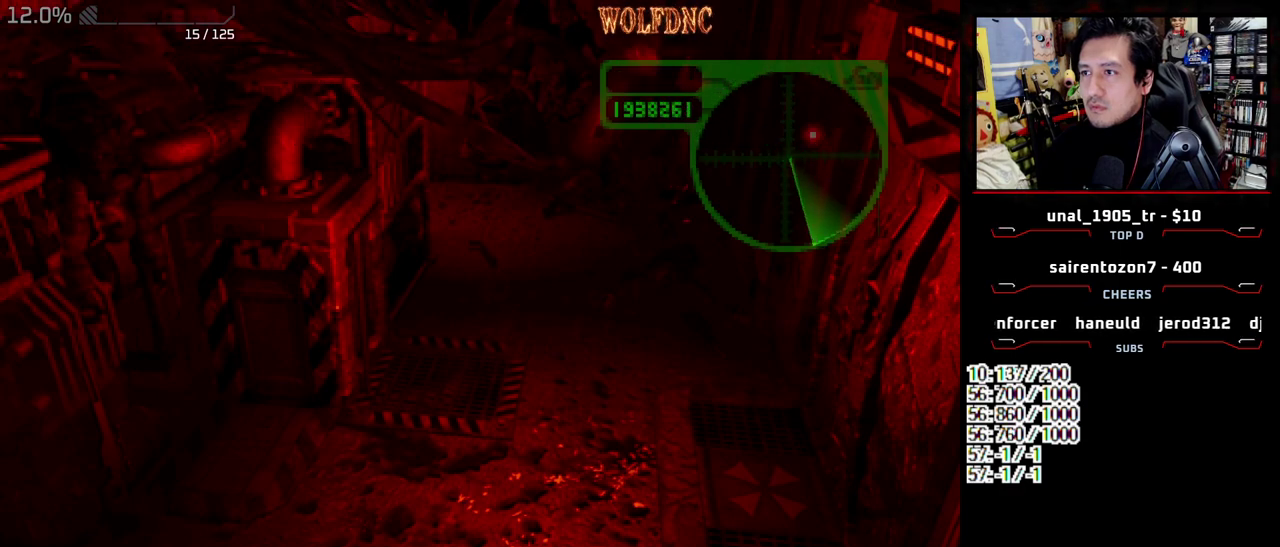
{"buttons": ["DPAD_RIGHT"], "events": [[33, "R1", "up"], [133, "DPAD_RIGHT", "down"]]}
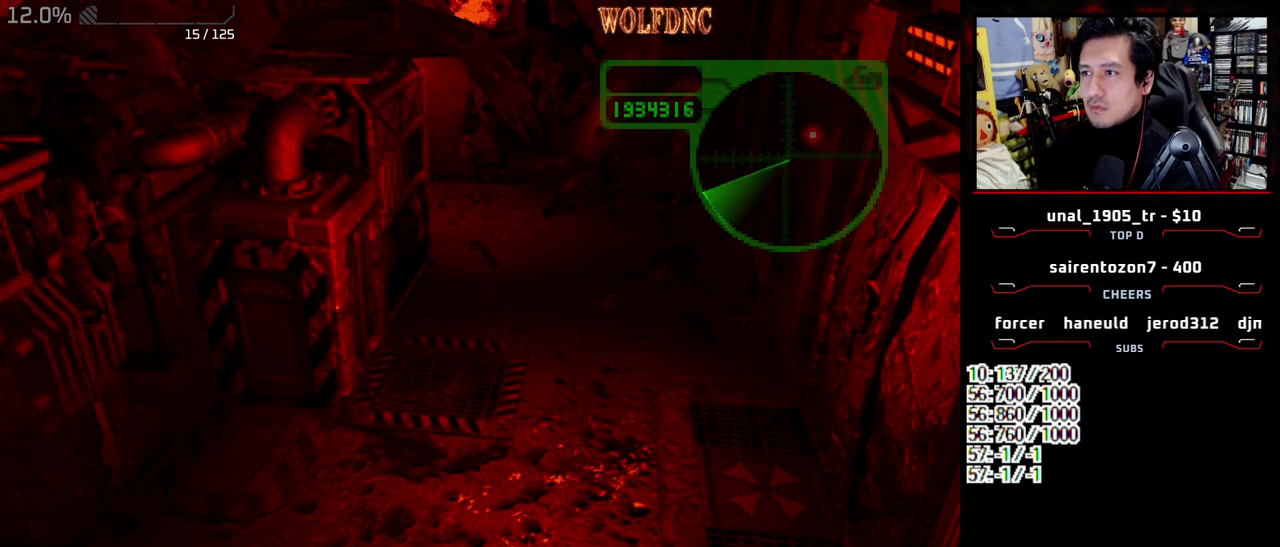
{"buttons": ["SQUARE", "DPAD_UP", "DPAD_RIGHT"], "events": [[333, "DPAD_UP", "down"], [333, "SQUARE", "down"]]}
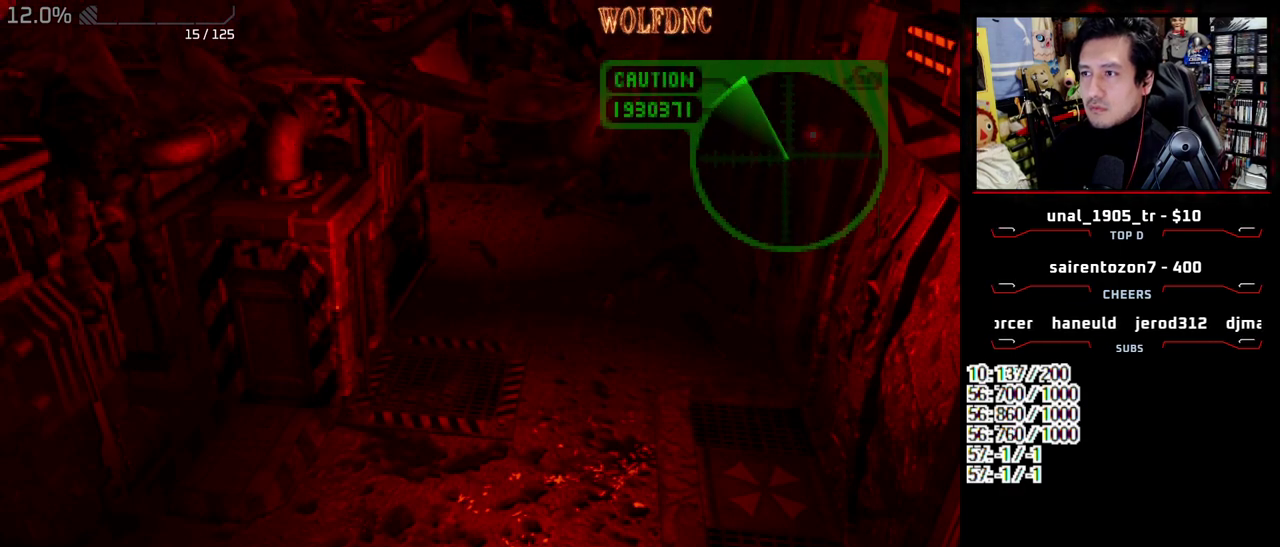
{"buttons": ["SQUARE", "DPAD_UP"], "events": [[167, "DPAD_RIGHT", "up"], [267, "DPAD_LEFT", "down"], [450, "DPAD_LEFT", "up"]]}
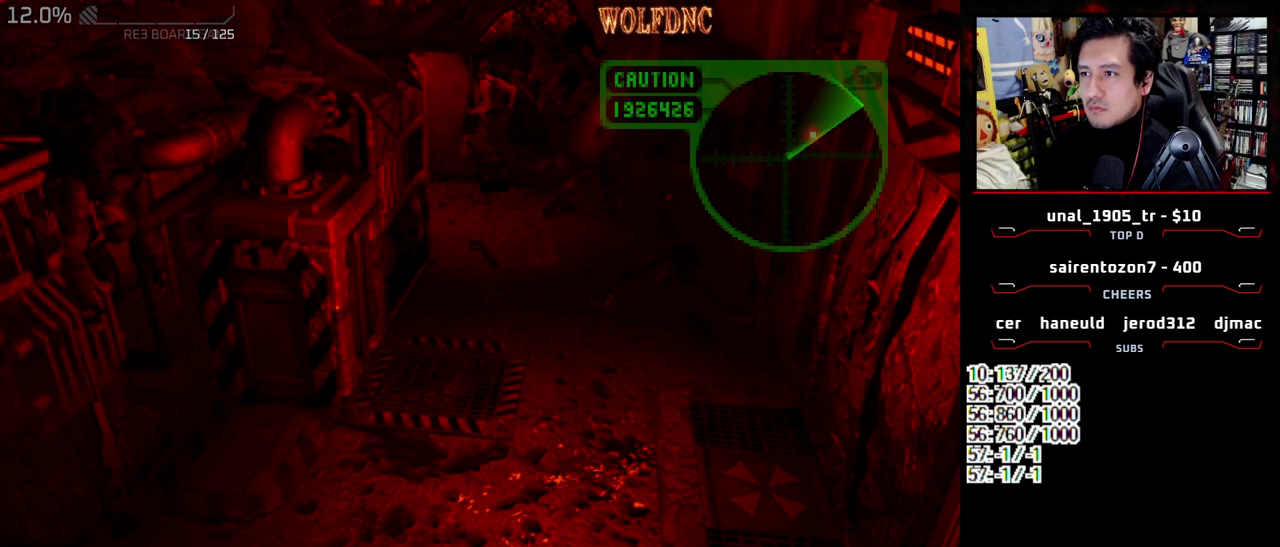
{"buttons": ["SQUARE", "DPAD_UP"], "events": []}
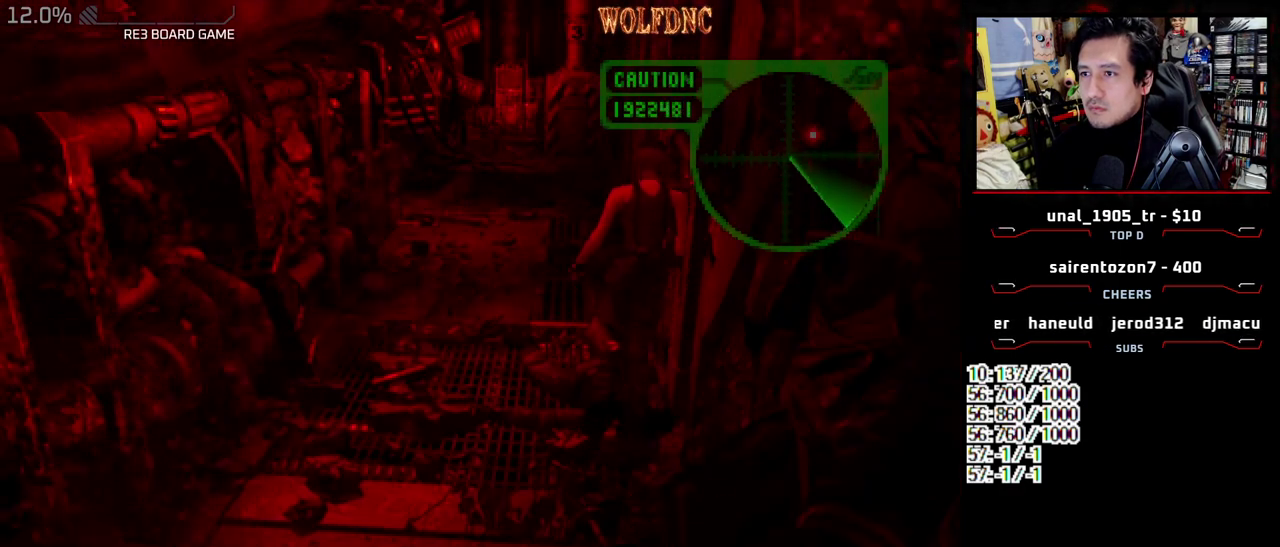
{"buttons": ["SQUARE", "DPAD_UP"], "events": [[200, "DPAD_UP", "up"], [200, "SQUARE", "up"], [483, "DPAD_UP", "down"], [483, "SQUARE", "down"]]}
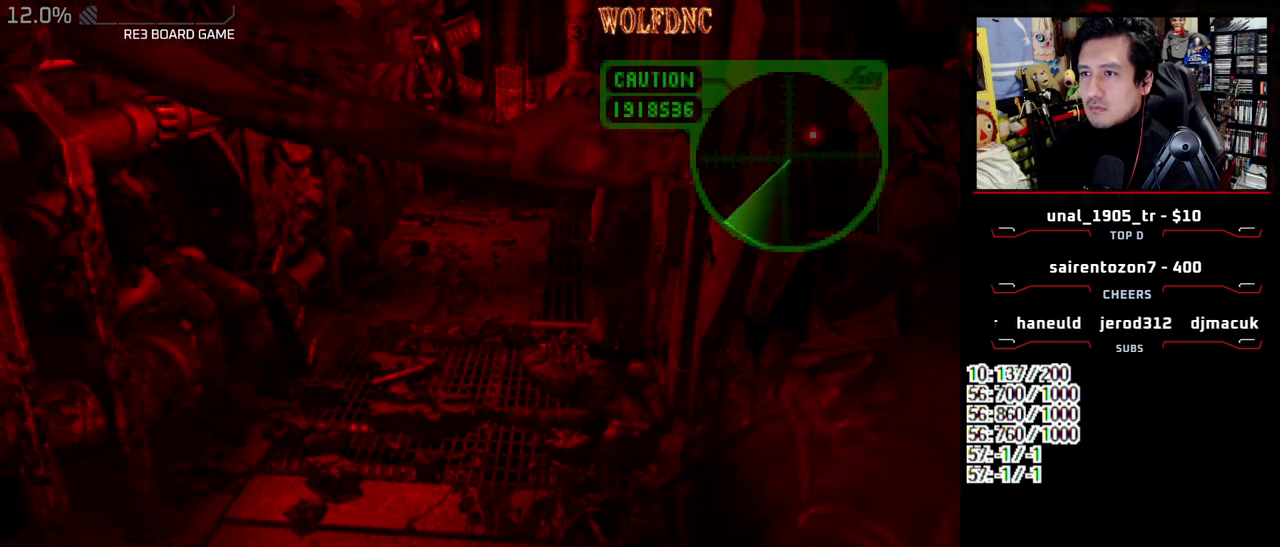
{"buttons": ["SQUARE", "DPAD_UP"], "events": [[117, "DPAD_UP", "up"], [117, "SQUARE", "up"], [167, "DPAD_UP", "down"], [167, "SQUARE", "down"], [250, "DPAD_UP", "up"], [300, "SQUARE", "up"], [350, "DPAD_UP", "down"], [400, "SQUARE", "down"]]}
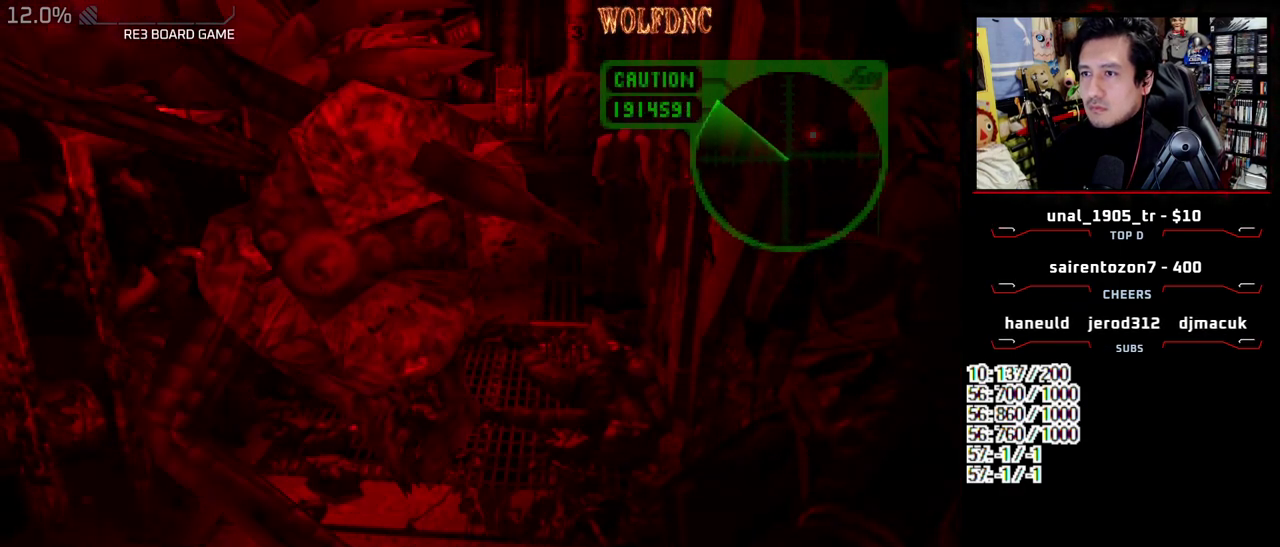
{"buttons": ["SQUARE", "DPAD_UP"], "events": []}
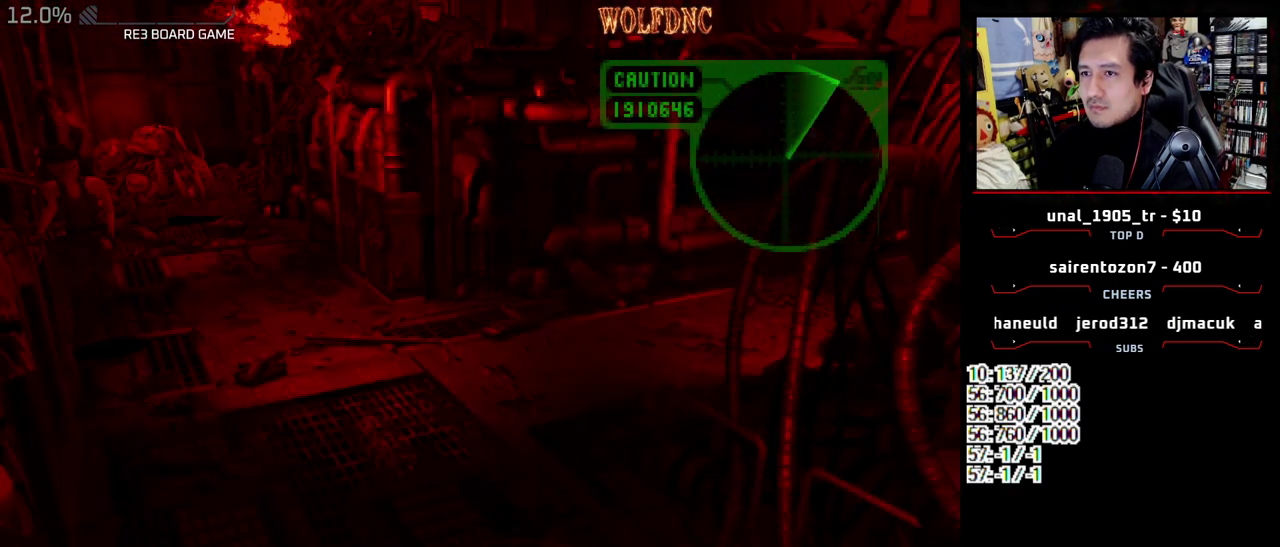
{"buttons": [], "events": [[200, "DPAD_RIGHT", "down"], [333, "DPAD_LEFT", "down"], [333, "DPAD_RIGHT", "up"], [383, "CIRCLE", "down"], [433, "DPAD_LEFT", "up"], [433, "DPAD_UP", "up"], [467, "CIRCLE", "up"], [467, "SQUARE", "up"]]}
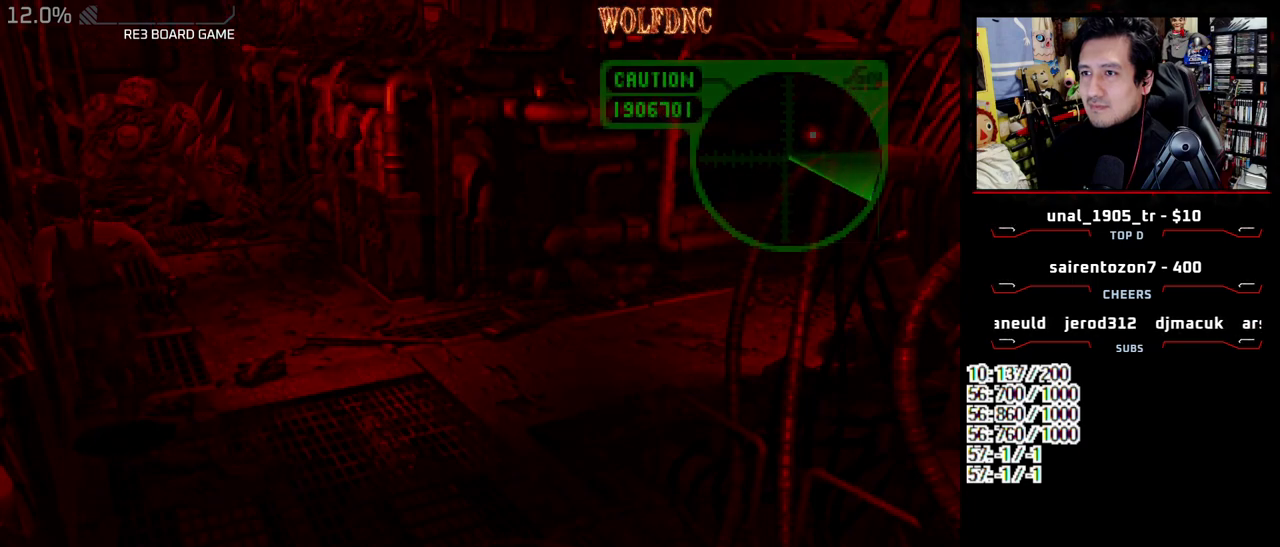
{"buttons": ["CROSS"], "events": [[17, "CIRCLE", "down"], [117, "CIRCLE", "up"], [450, "CROSS", "down"]]}
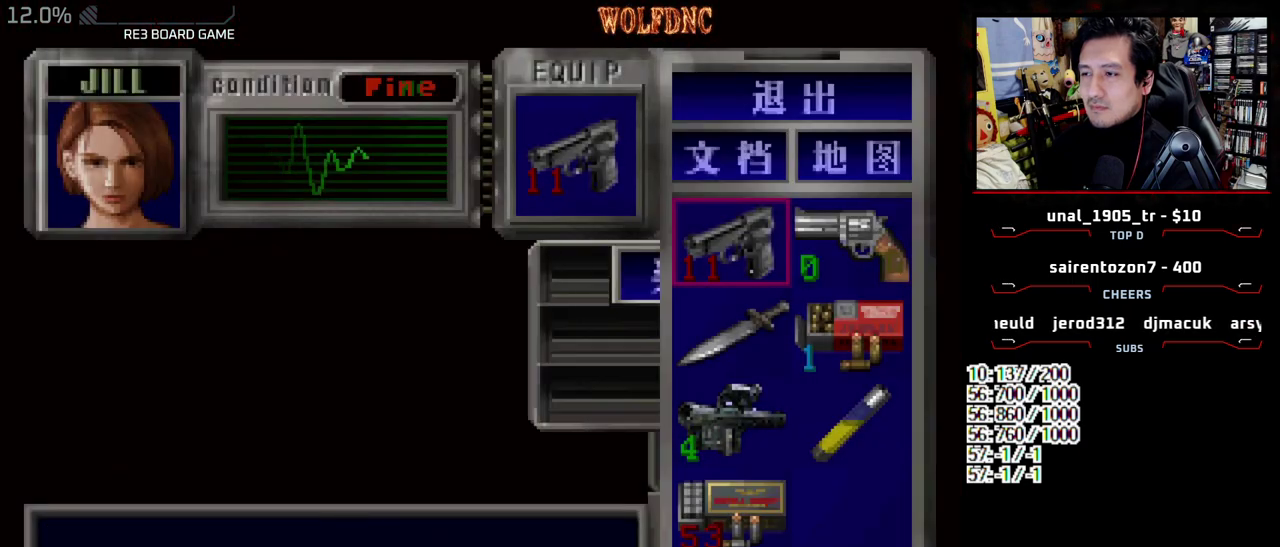
{"buttons": ["DPAD_DOWN"], "events": [[33, "CROSS", "up"], [83, "DPAD_DOWN", "down"], [183, "CROSS", "down"], [267, "CROSS", "up"]]}
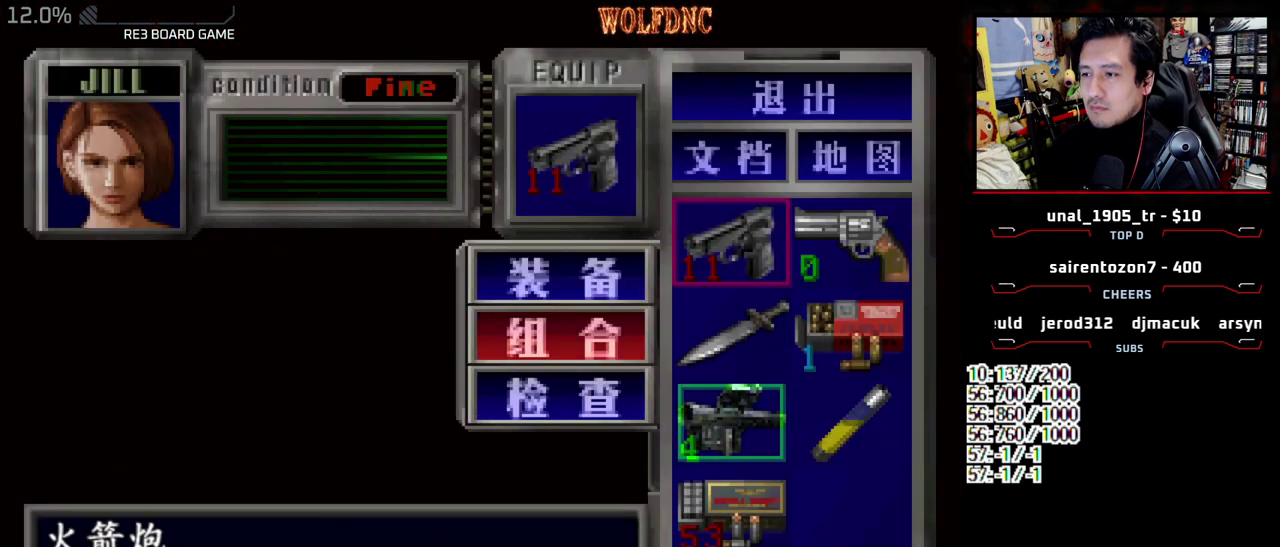
{"buttons": [], "events": [[50, "CROSS", "down"], [150, "DPAD_DOWN", "up"], [200, "CROSS", "up"], [383, "SQUARE", "down"], [483, "SQUARE", "up"]]}
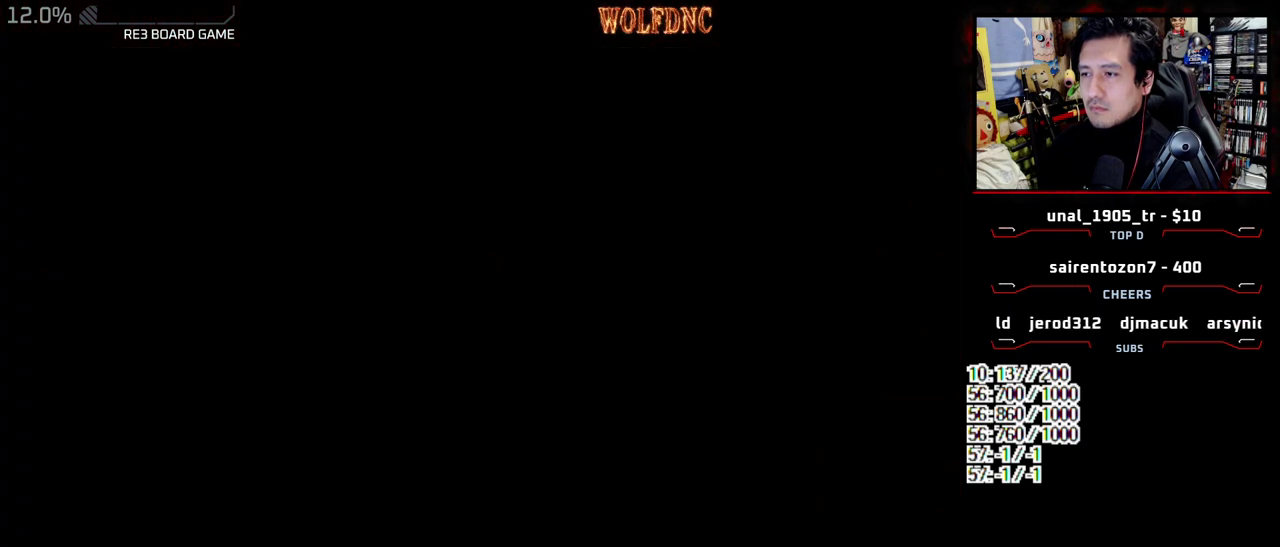
{"buttons": ["R1"], "events": [[67, "DPAD_DOWN", "down"], [167, "SQUARE", "down"], [300, "DPAD_DOWN", "up"], [300, "SQUARE", "up"], [400, "DPAD_LEFT", "down"], [450, "DPAD_LEFT", "up"], [450, "R1", "down"]]}
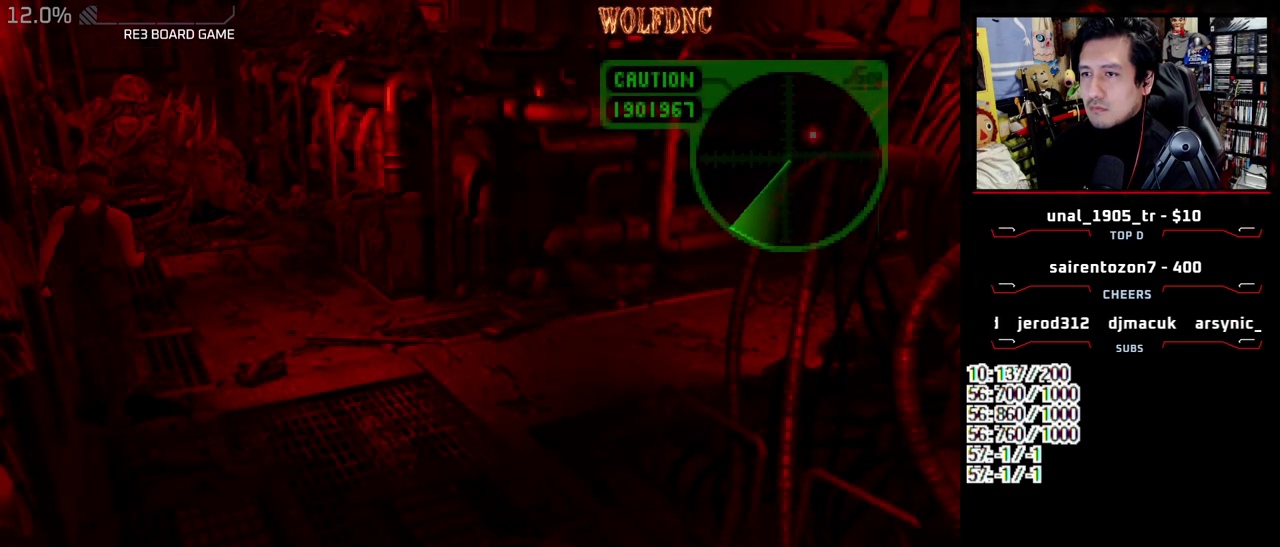
{"buttons": ["CROSS", "R1"], "events": [[83, "CROSS", "down"]]}
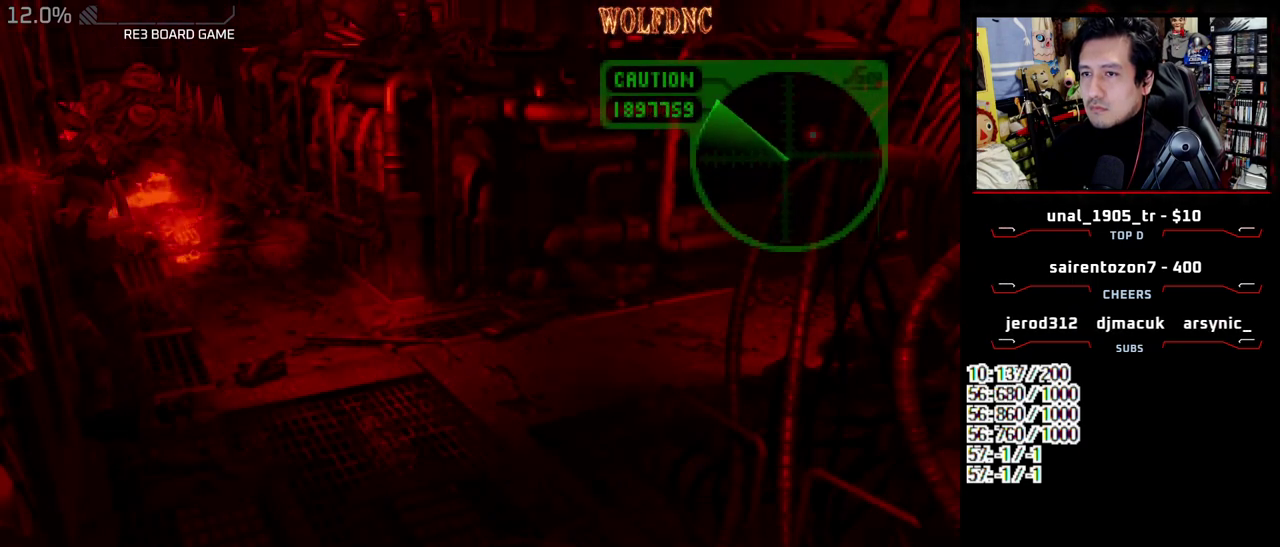
{"buttons": ["CROSS", "R1"], "events": []}
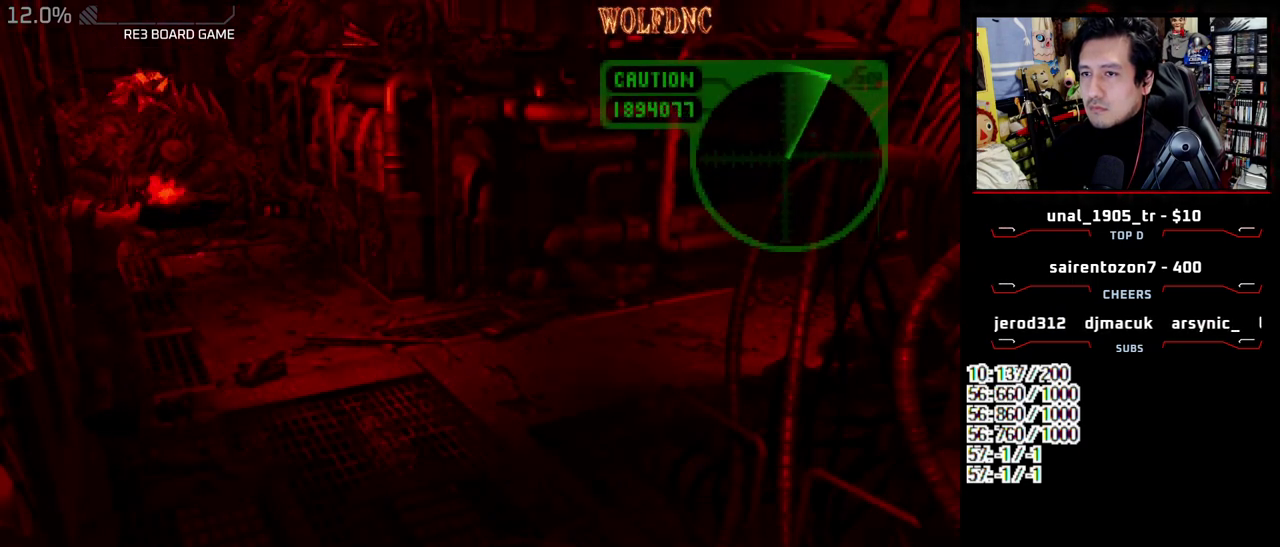
{"buttons": ["CROSS", "R1"], "events": []}
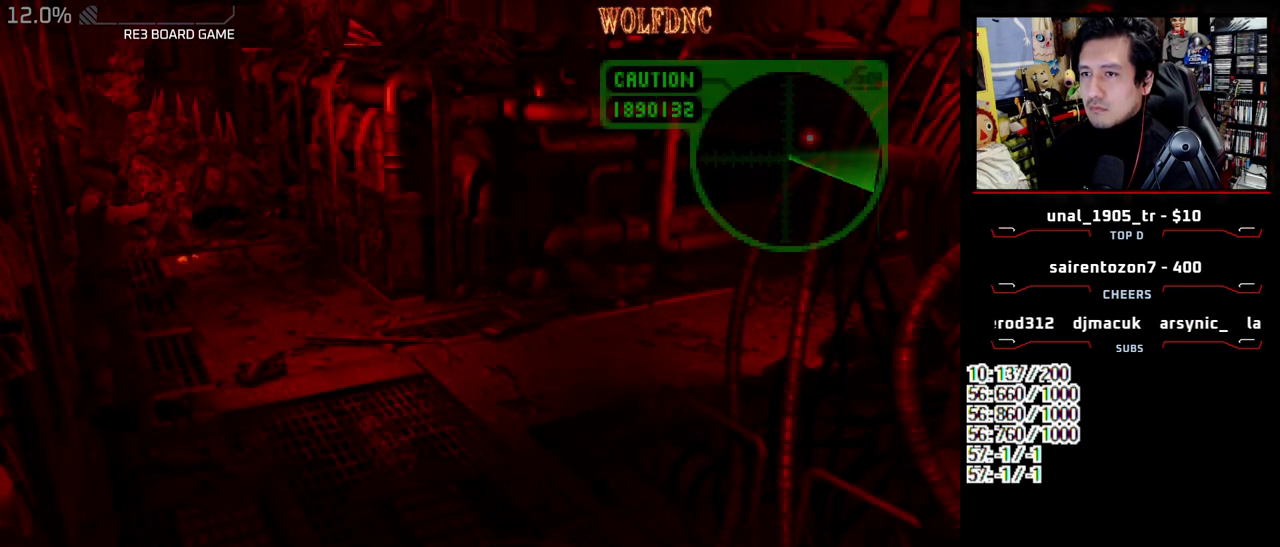
{"buttons": ["CROSS", "R1"], "events": []}
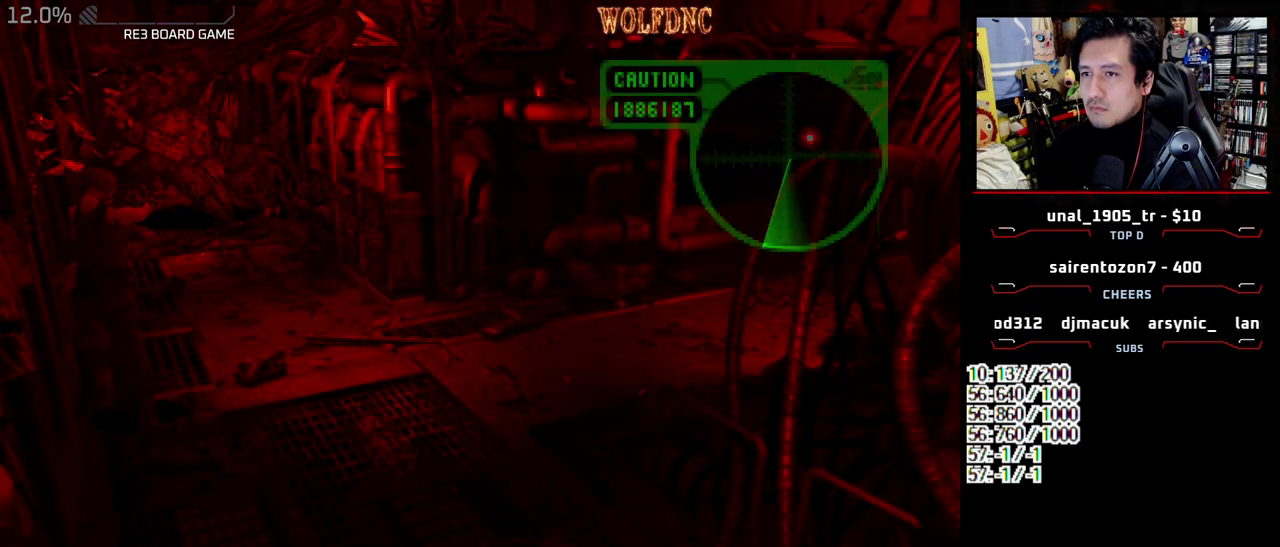
{"buttons": ["DPAD_RIGHT"], "events": [[100, "R1", "up"], [150, "CROSS", "up"], [467, "DPAD_RIGHT", "down"]]}
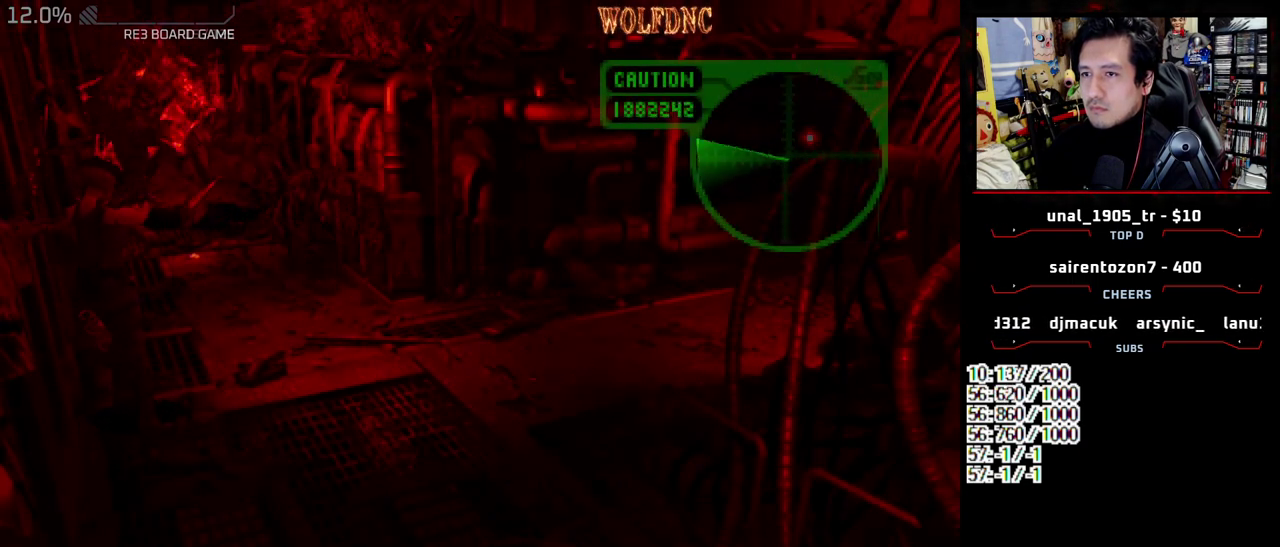
{"buttons": ["DPAD_RIGHT"], "events": []}
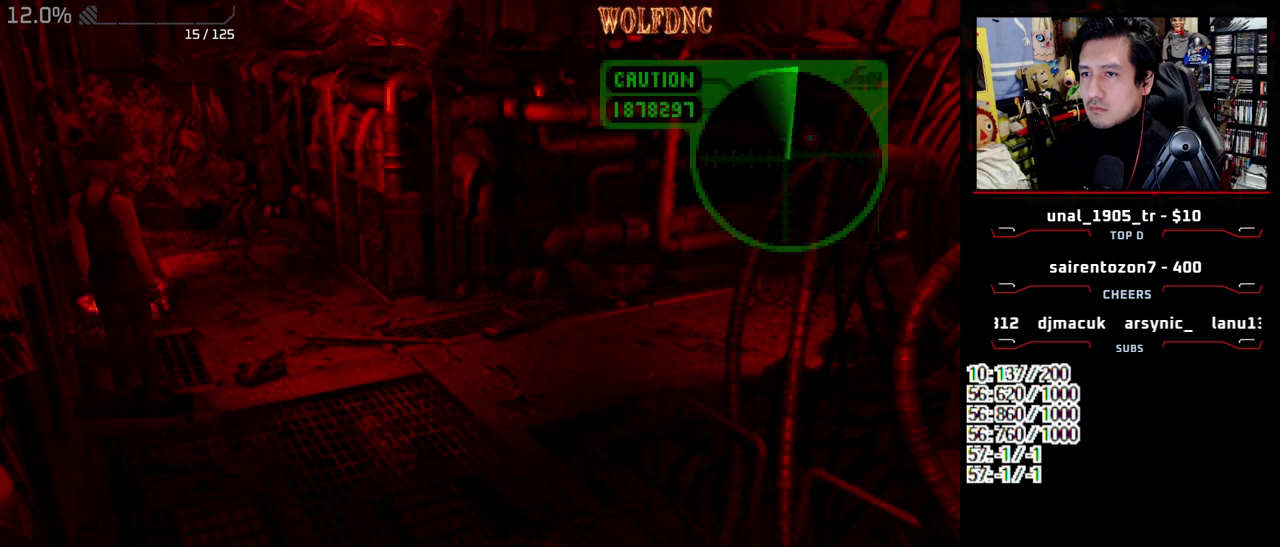
{"buttons": [], "events": [[233, "DPAD_UP", "down"], [233, "SQUARE", "down"], [317, "DPAD_RIGHT", "up"], [417, "DPAD_UP", "up"], [417, "SQUARE", "up"]]}
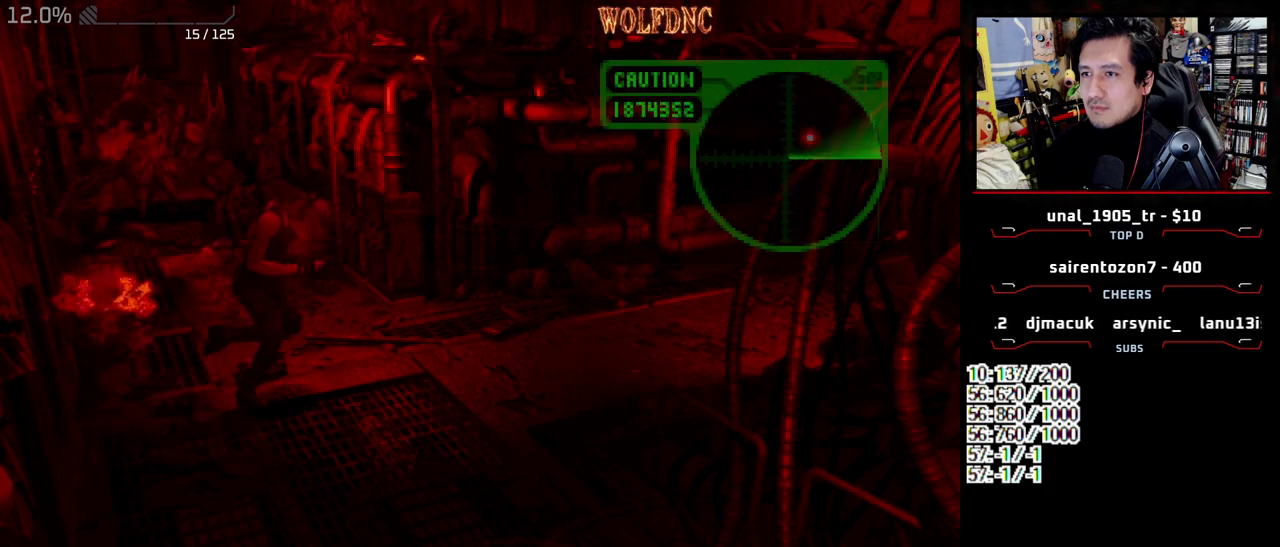
{"buttons": [], "events": [[50, "DPAD_LEFT", "down"], [150, "DPAD_LEFT", "up"], [383, "DPAD_DOWN", "down"], [467, "DPAD_DOWN", "up"]]}
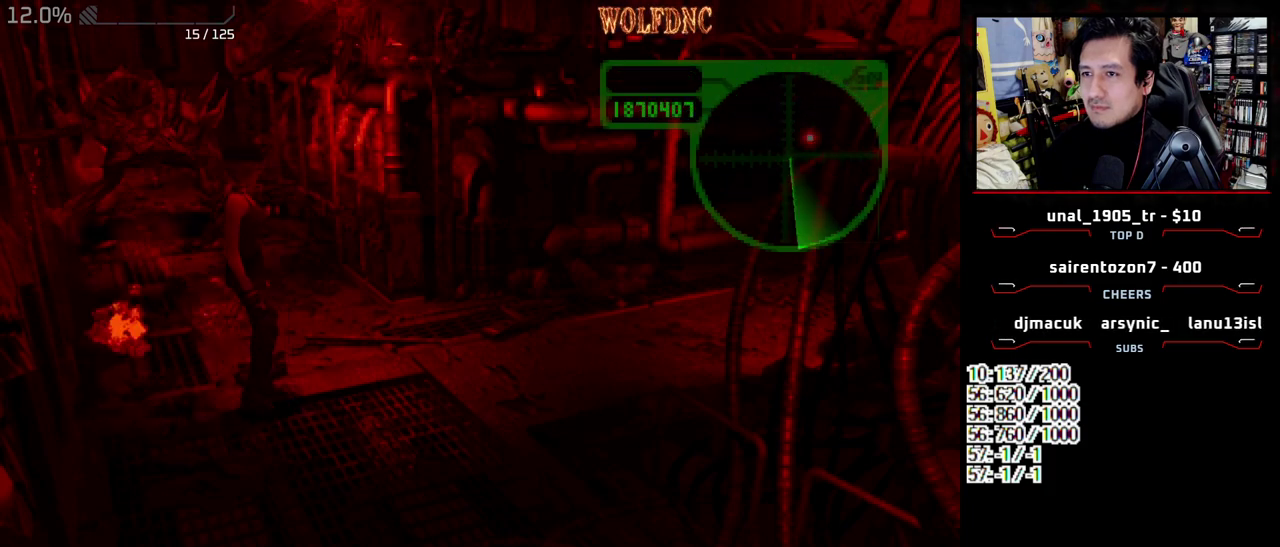
{"buttons": [], "events": [[167, "DPAD_UP", "down"], [167, "SQUARE", "down"], [350, "DPAD_UP", "up"], [350, "SQUARE", "up"]]}
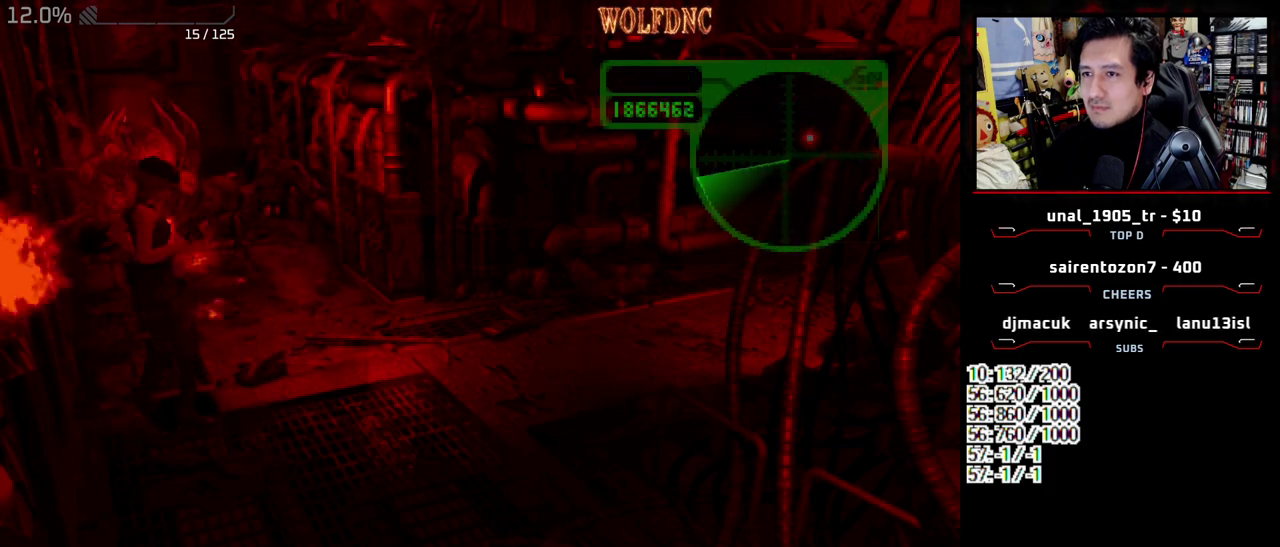
{"buttons": ["DPAD_LEFT"], "events": [[133, "DPAD_LEFT", "down"]]}
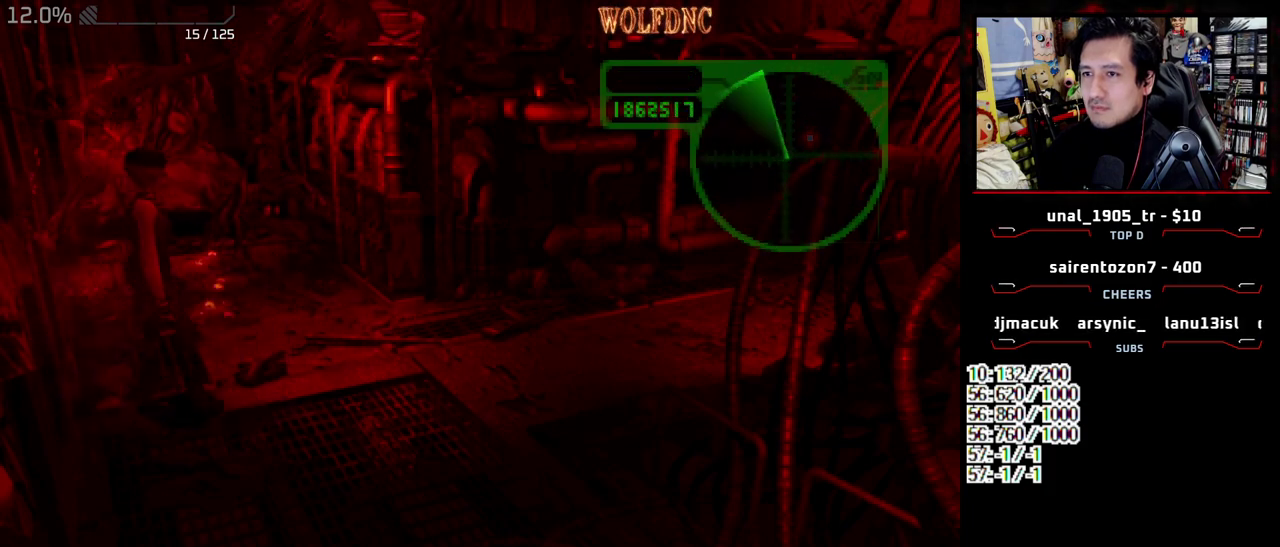
{"buttons": ["DPAD_DOWN"], "events": [[200, "DPAD_LEFT", "up"], [250, "DPAD_DOWN", "down"]]}
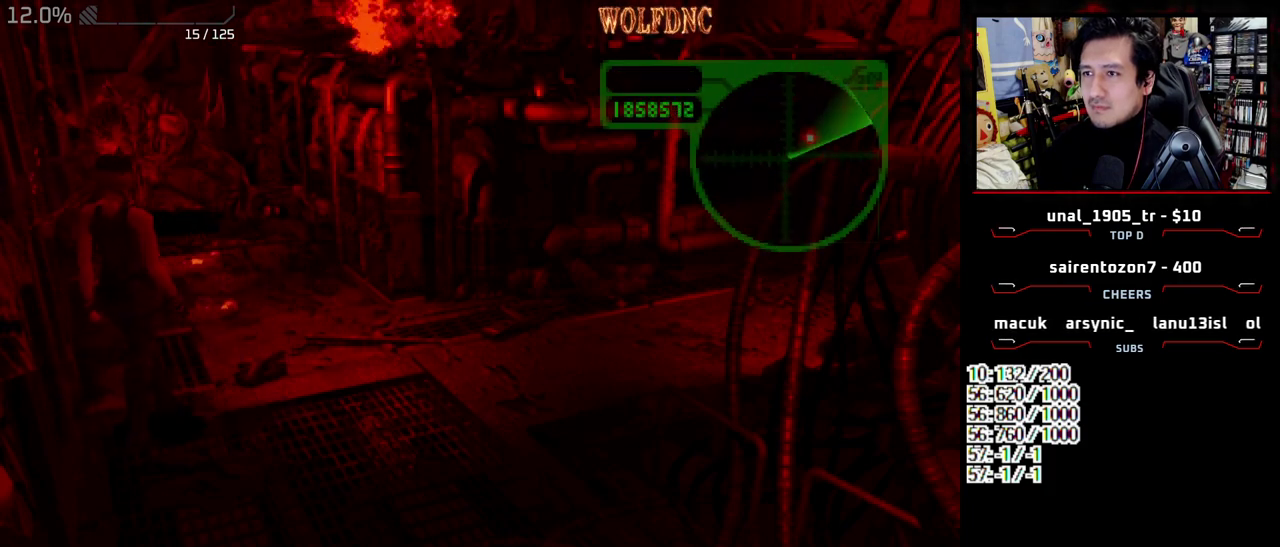
{"buttons": ["DPAD_LEFT"], "events": [[350, "DPAD_LEFT", "down"], [450, "DPAD_DOWN", "up"]]}
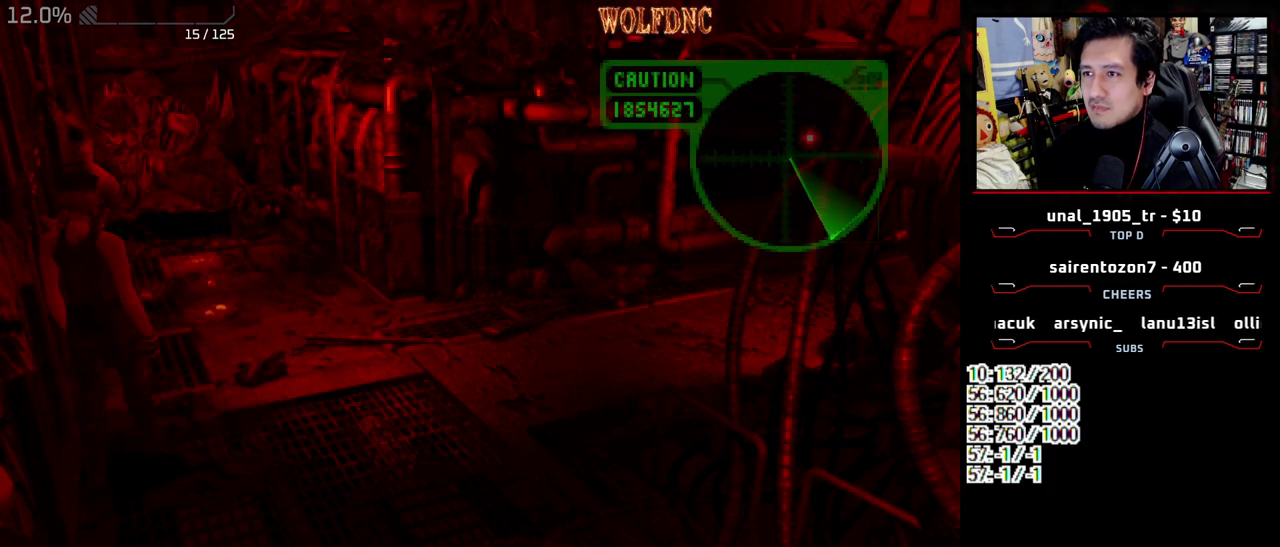
{"buttons": ["DPAD_DOWN"], "events": [[83, "DPAD_UP", "down"], [133, "DPAD_LEFT", "up"], [133, "SQUARE", "down"], [183, "DPAD_UP", "up"], [233, "DPAD_DOWN", "down"], [233, "SQUARE", "up"]]}